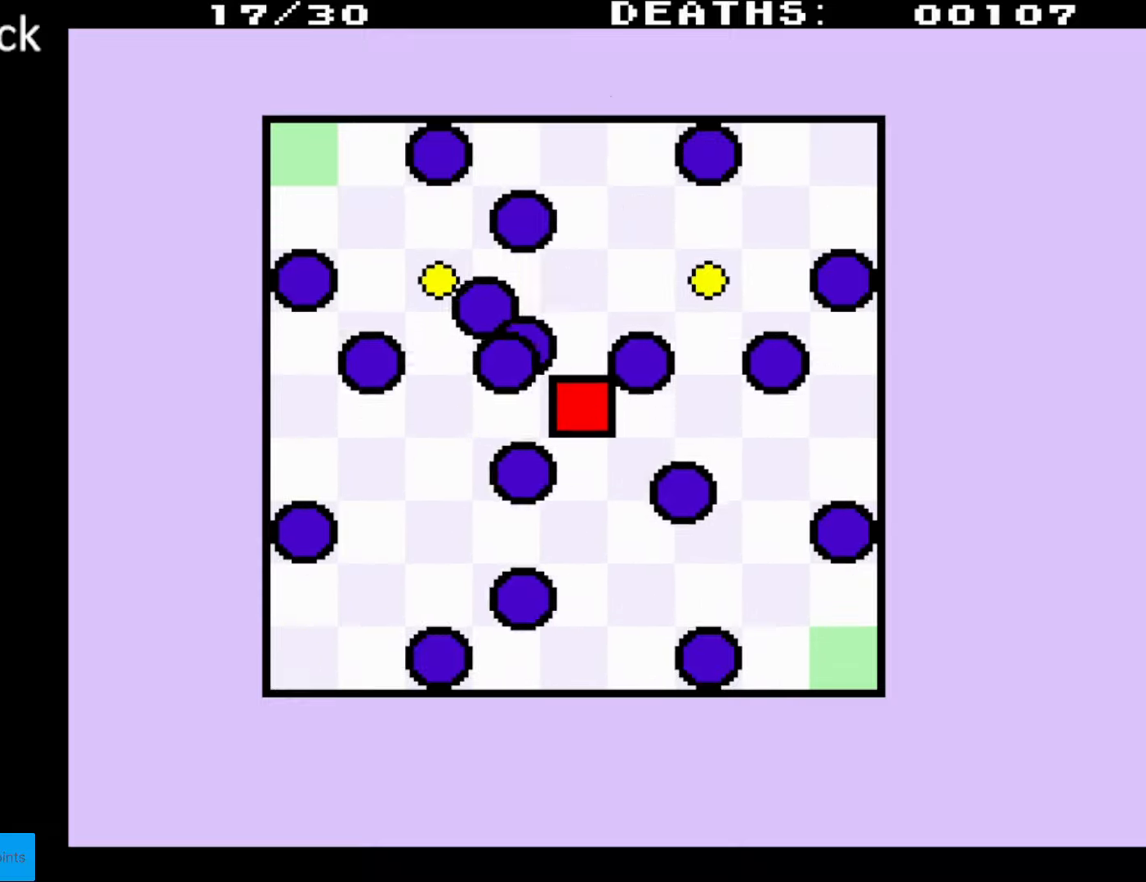
Gameplay with a controller (Nintendo layout); each line is a JSON object with the inputs held at the frame after it. "events" lists button and stick changes between this image and that frame as [ms after this image, input, new state], when the widget could be followed in between. Not read: L3 R3.
{"buttons": [], "events": []}
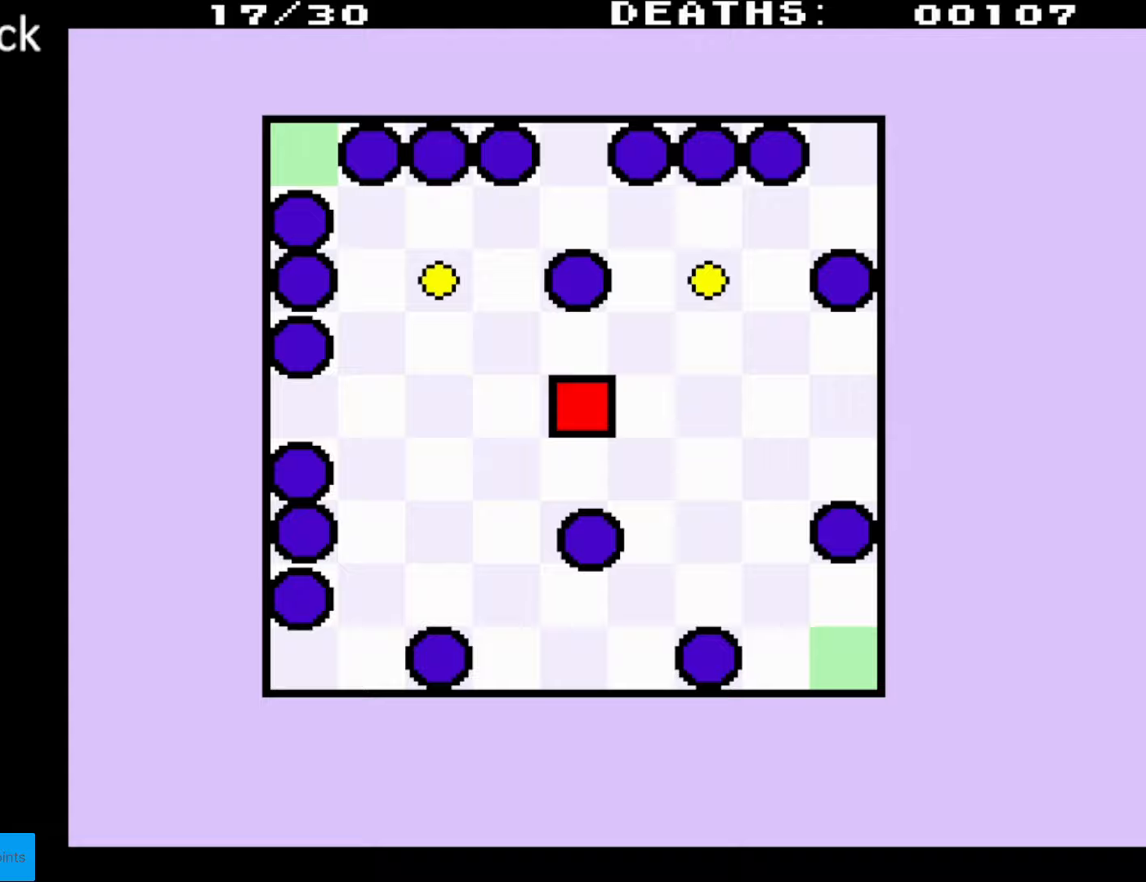
{"buttons": [], "events": []}
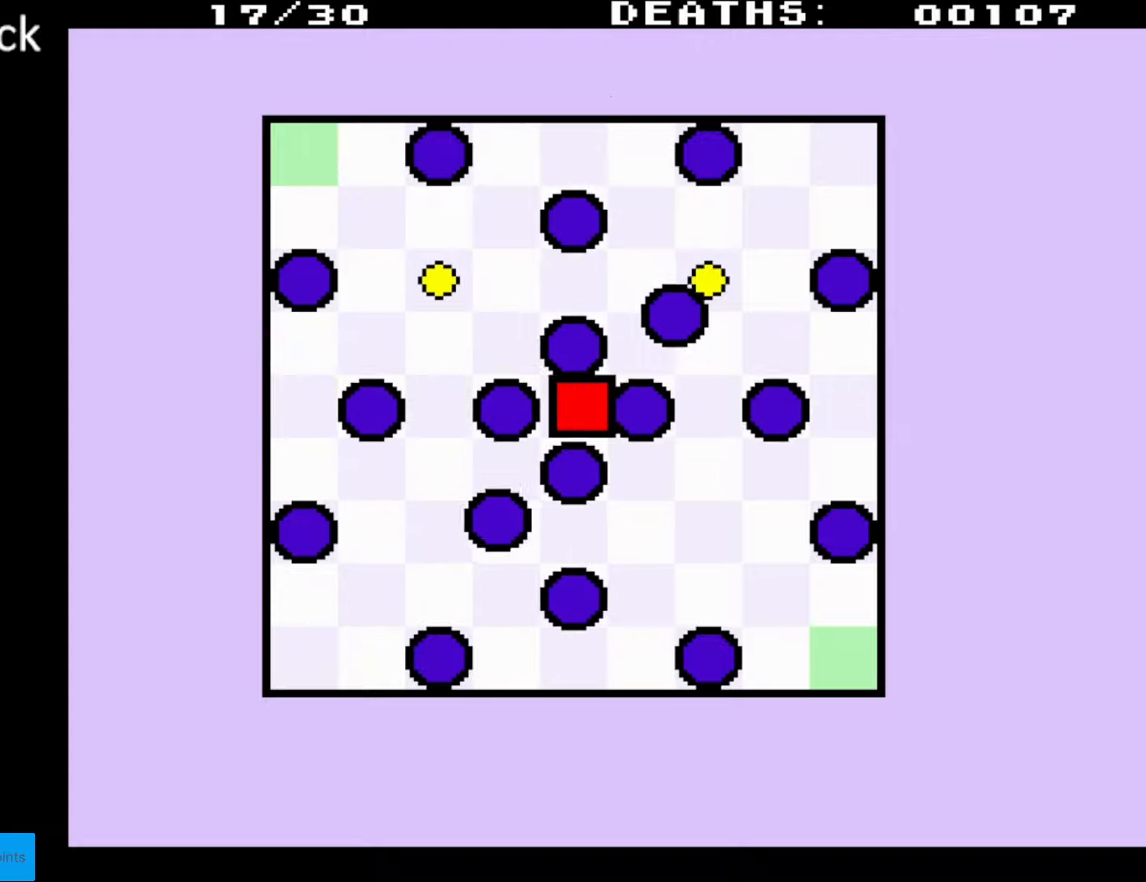
{"buttons": ["DPAD_UP", "DPAD_RIGHT"], "events": [[200, "DPAD_UP", "down"], [333, "DPAD_RIGHT", "down"]]}
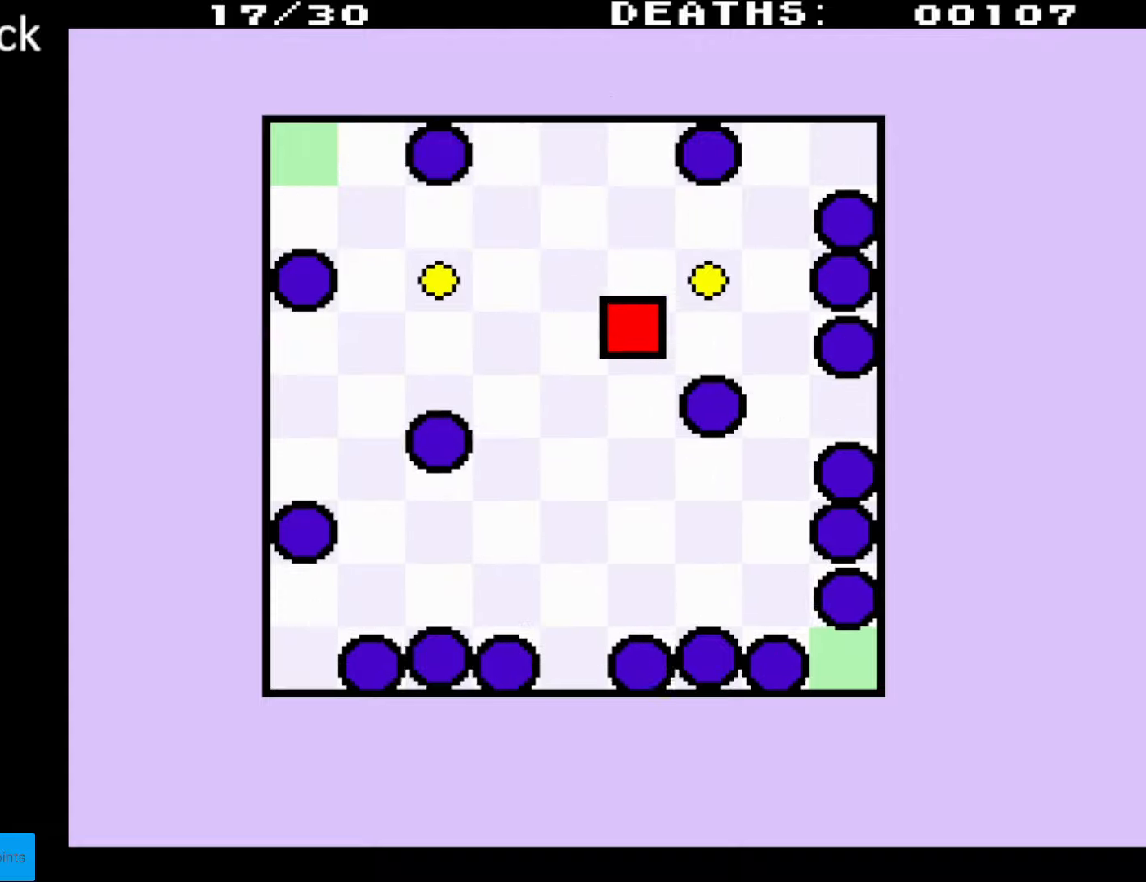
{"buttons": [], "events": [[283, "DPAD_UP", "up"], [367, "DPAD_RIGHT", "up"]]}
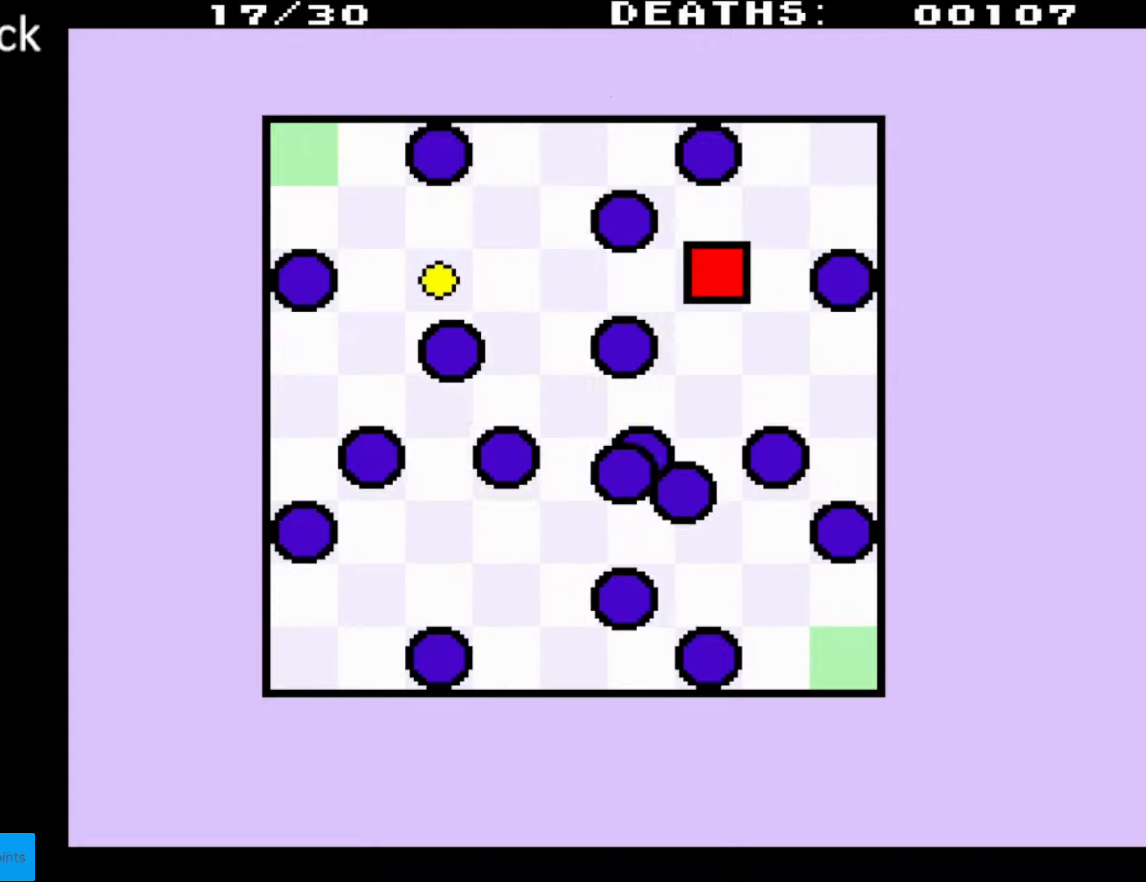
{"buttons": ["DPAD_DOWN", "DPAD_LEFT"], "events": [[317, "DPAD_LEFT", "down"], [350, "DPAD_LEFT", "up"], [367, "DPAD_LEFT", "down"], [383, "DPAD_DOWN", "down"]]}
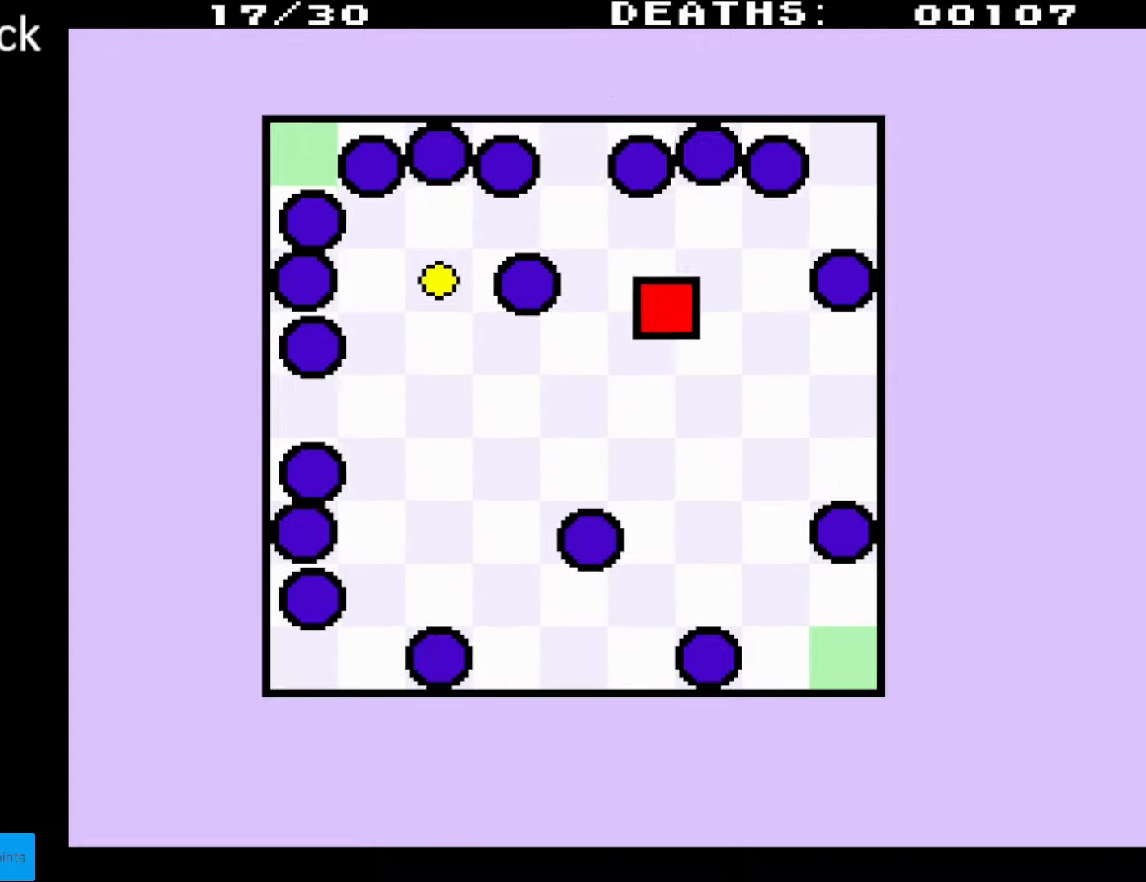
{"buttons": [], "events": [[417, "DPAD_LEFT", "up"], [433, "DPAD_DOWN", "up"]]}
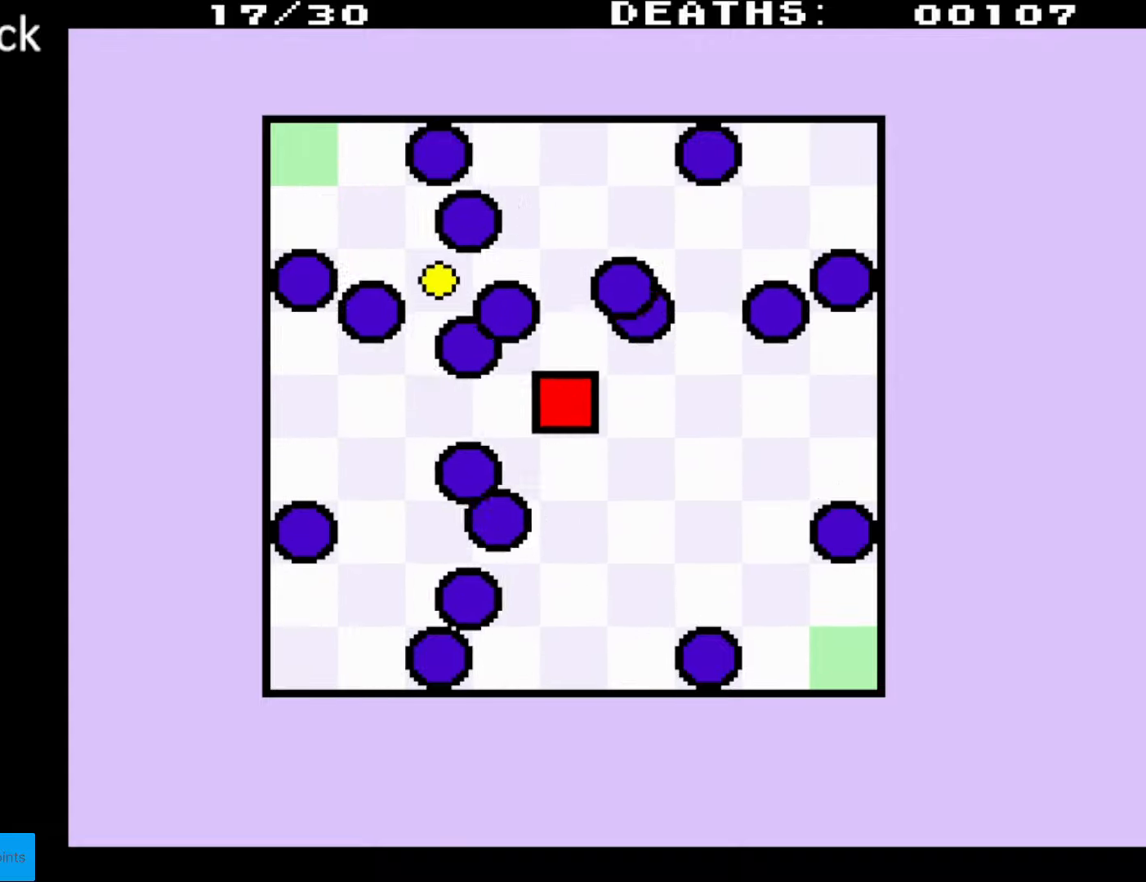
{"buttons": [], "events": []}
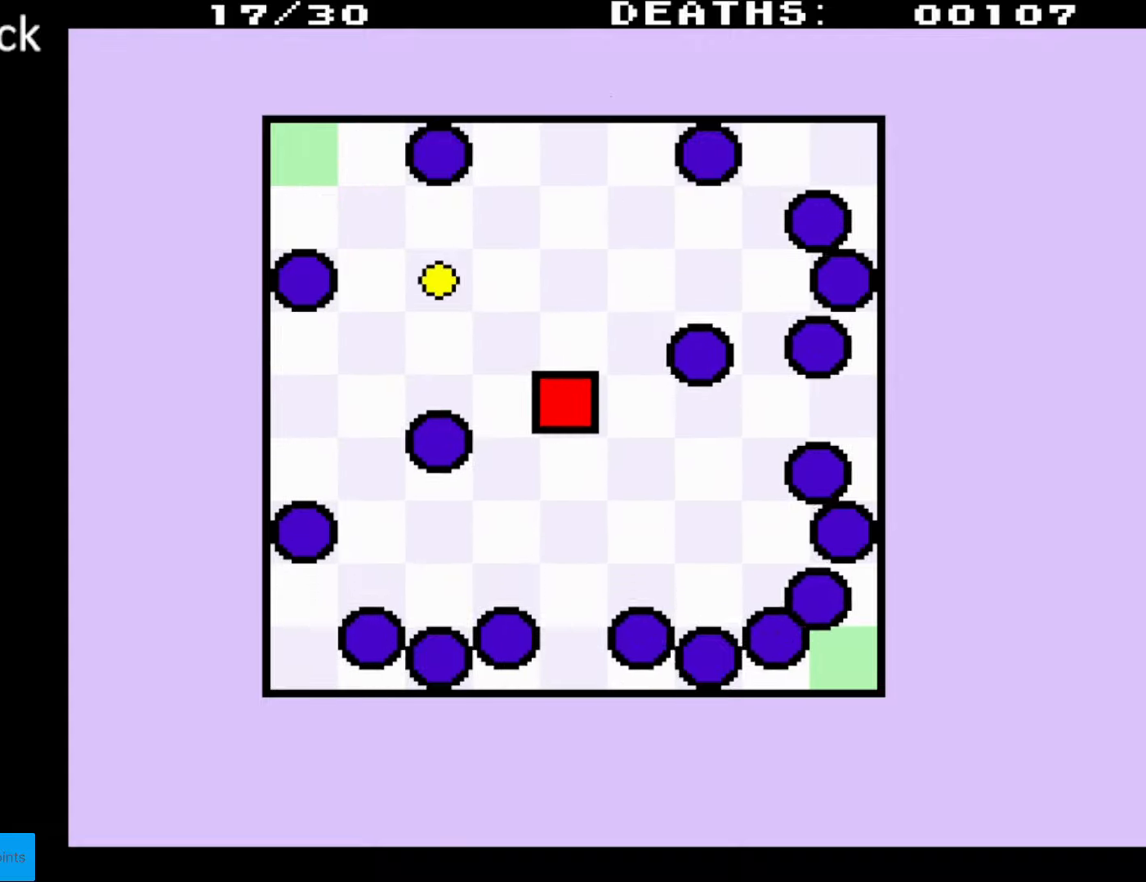
{"buttons": [], "events": []}
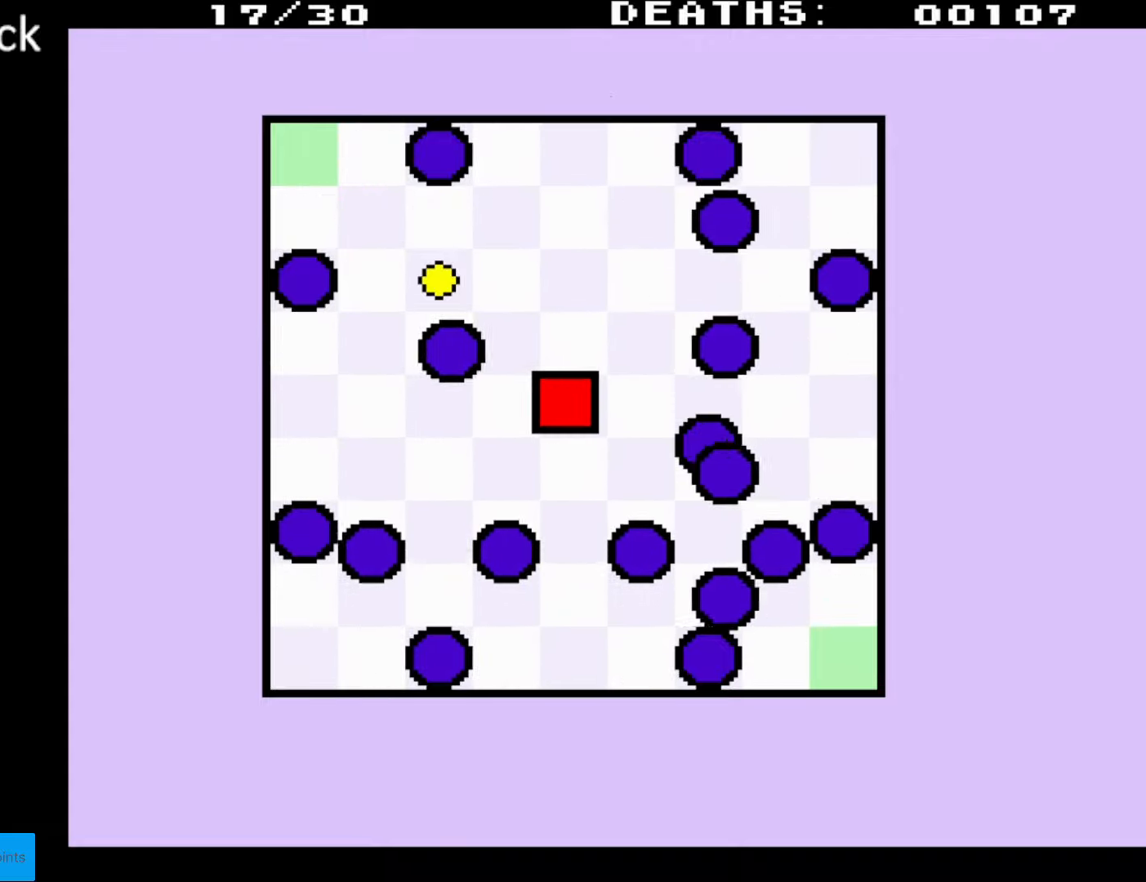
{"buttons": [], "events": []}
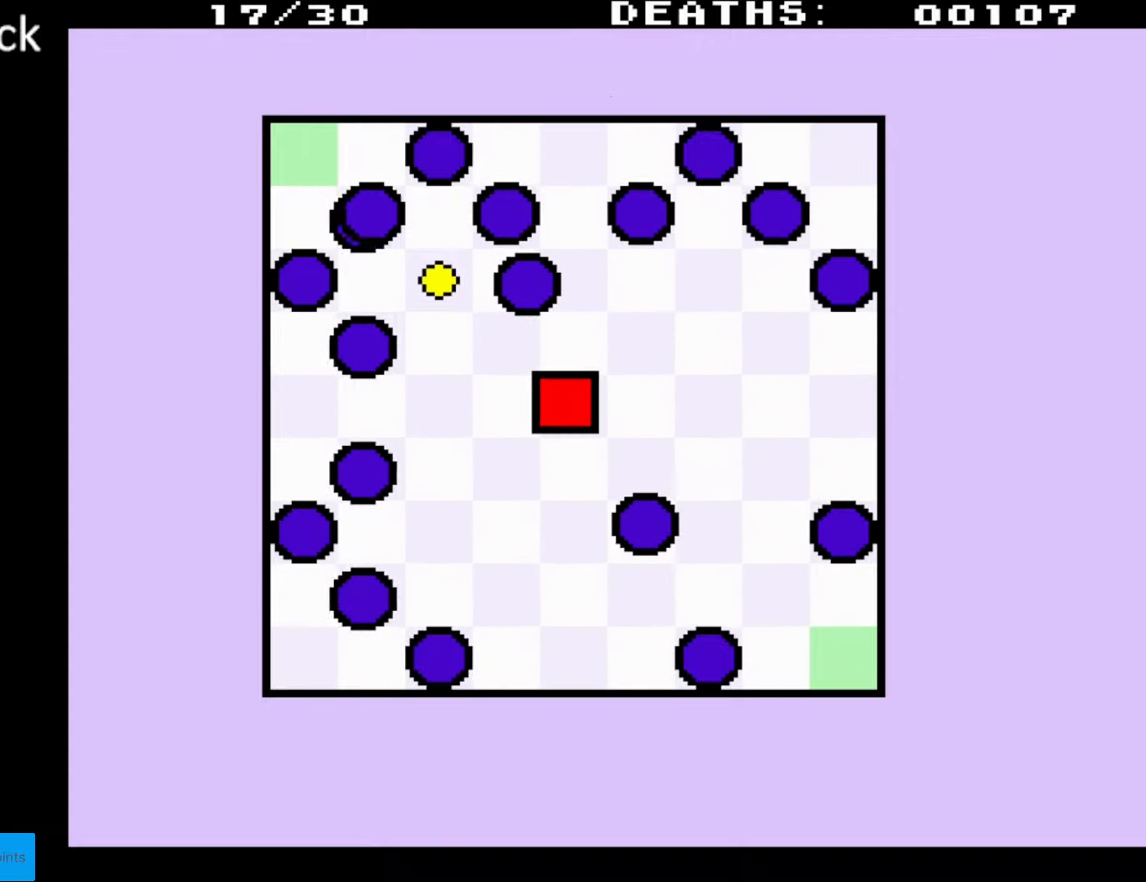
{"buttons": [], "events": []}
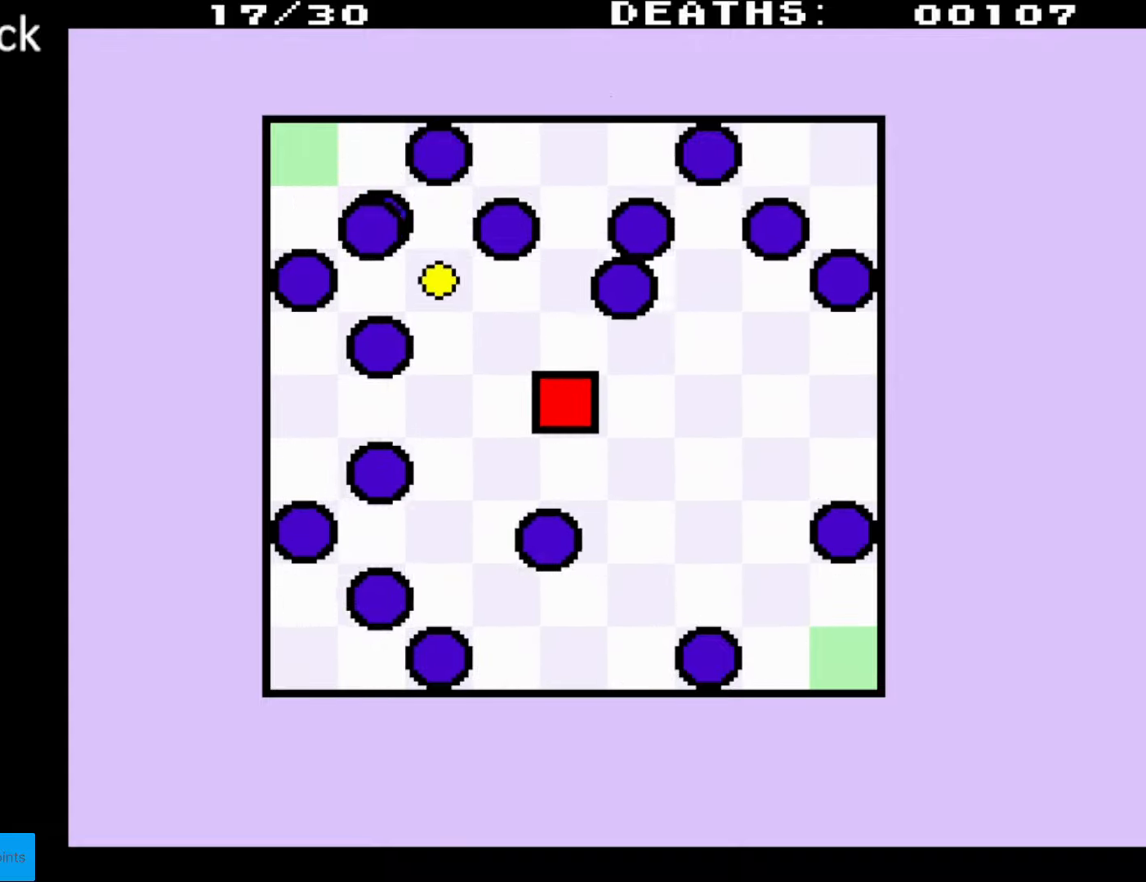
{"buttons": ["DPAD_UP", "DPAD_LEFT"], "events": [[400, "DPAD_LEFT", "down"], [400, "DPAD_UP", "down"]]}
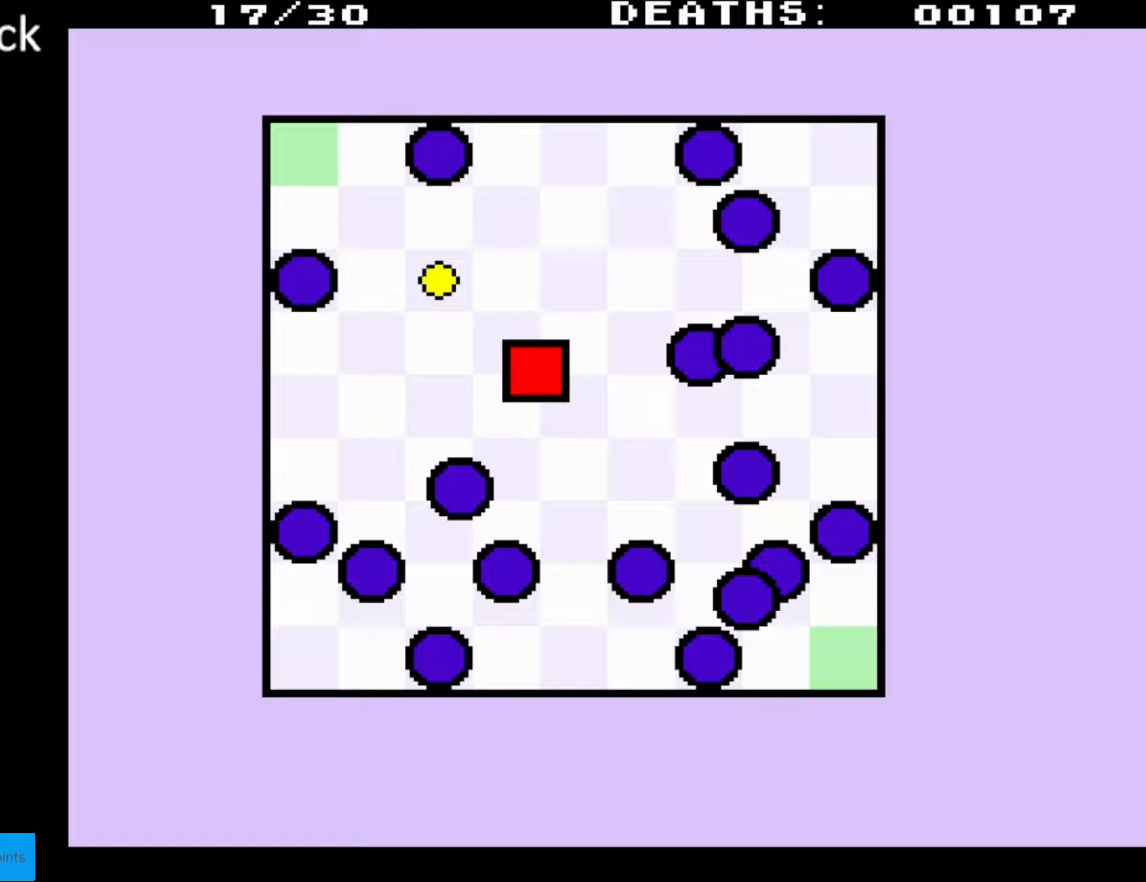
{"buttons": ["DPAD_UP", "DPAD_LEFT"], "events": []}
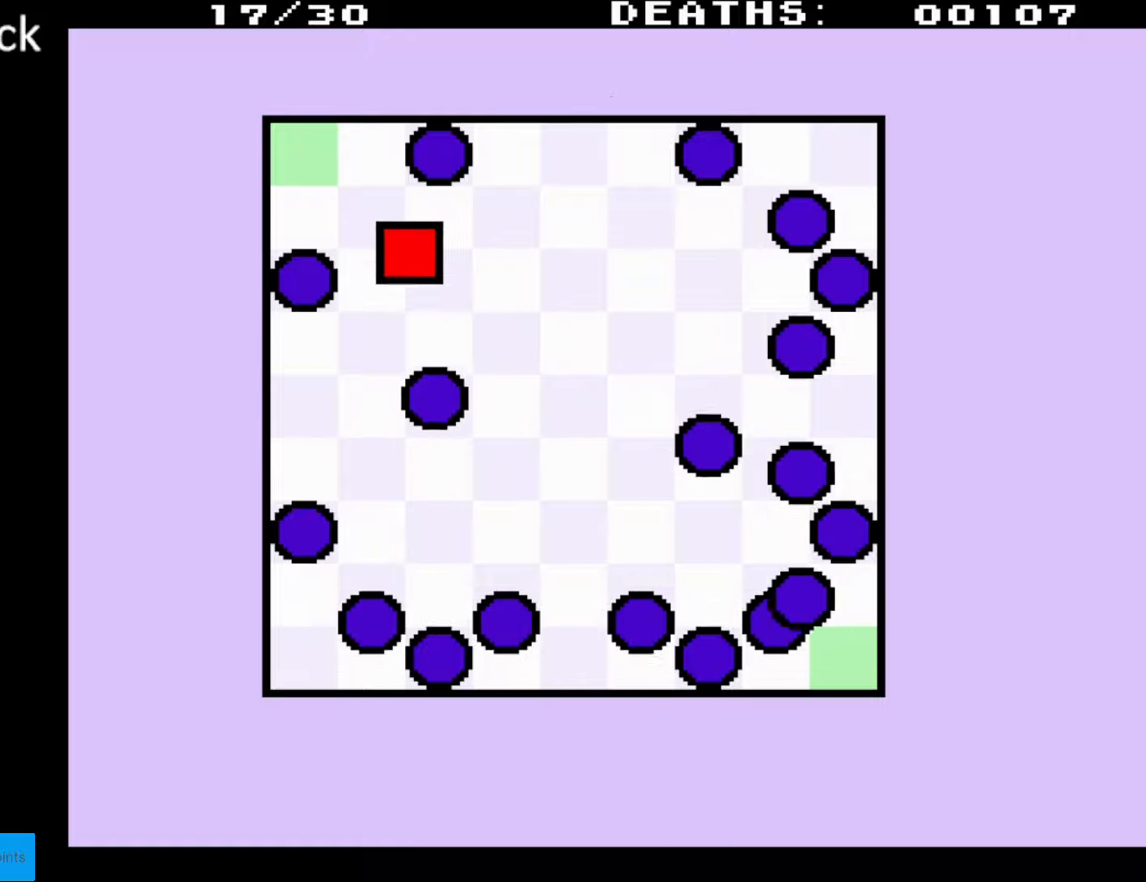
{"buttons": ["DPAD_UP", "DPAD_LEFT"], "events": []}
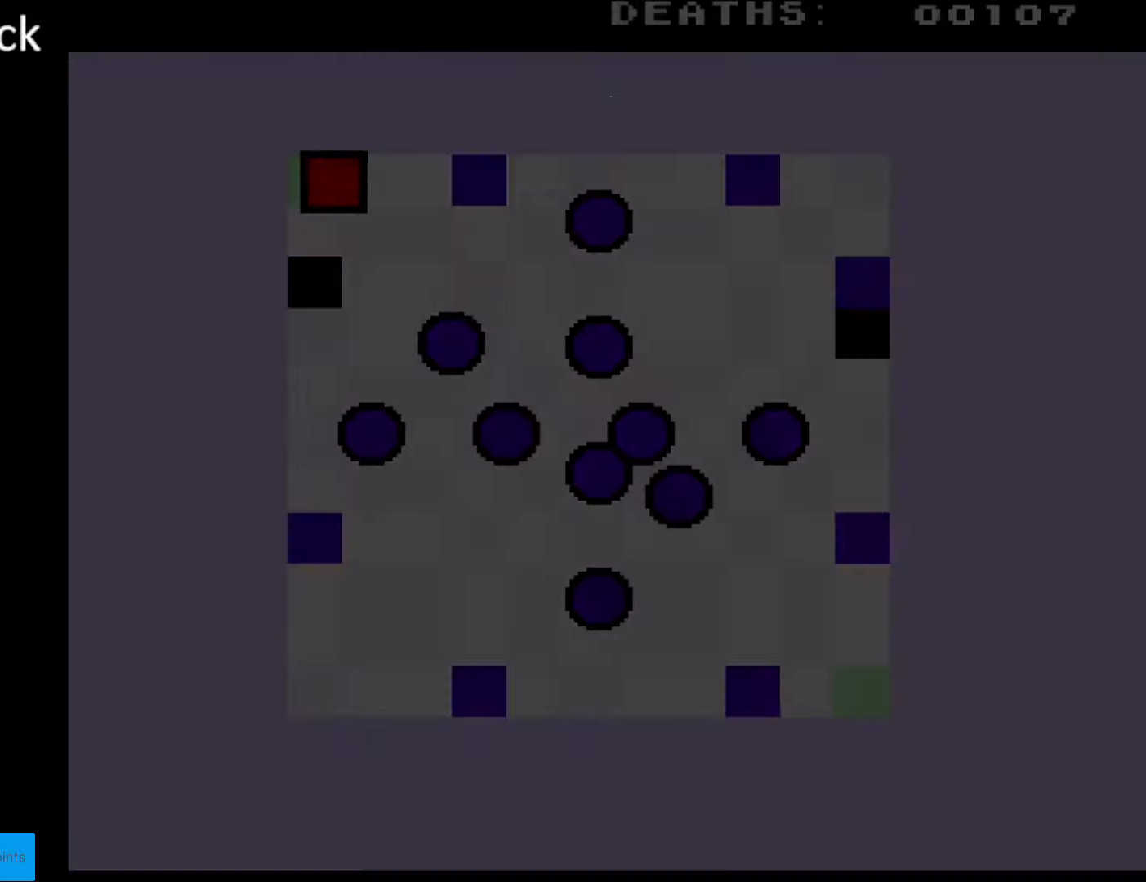
{"buttons": [], "events": [[283, "DPAD_LEFT", "up"], [300, "DPAD_UP", "up"]]}
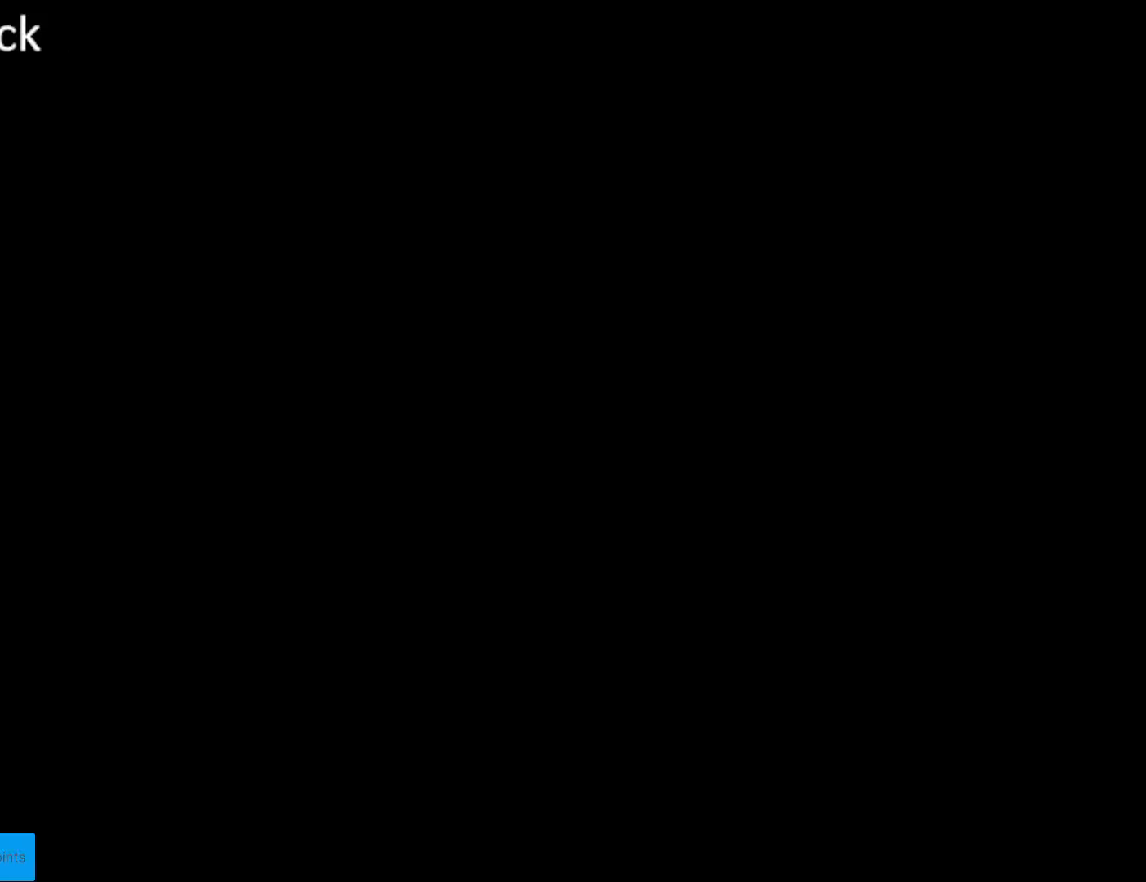
{"buttons": [], "events": []}
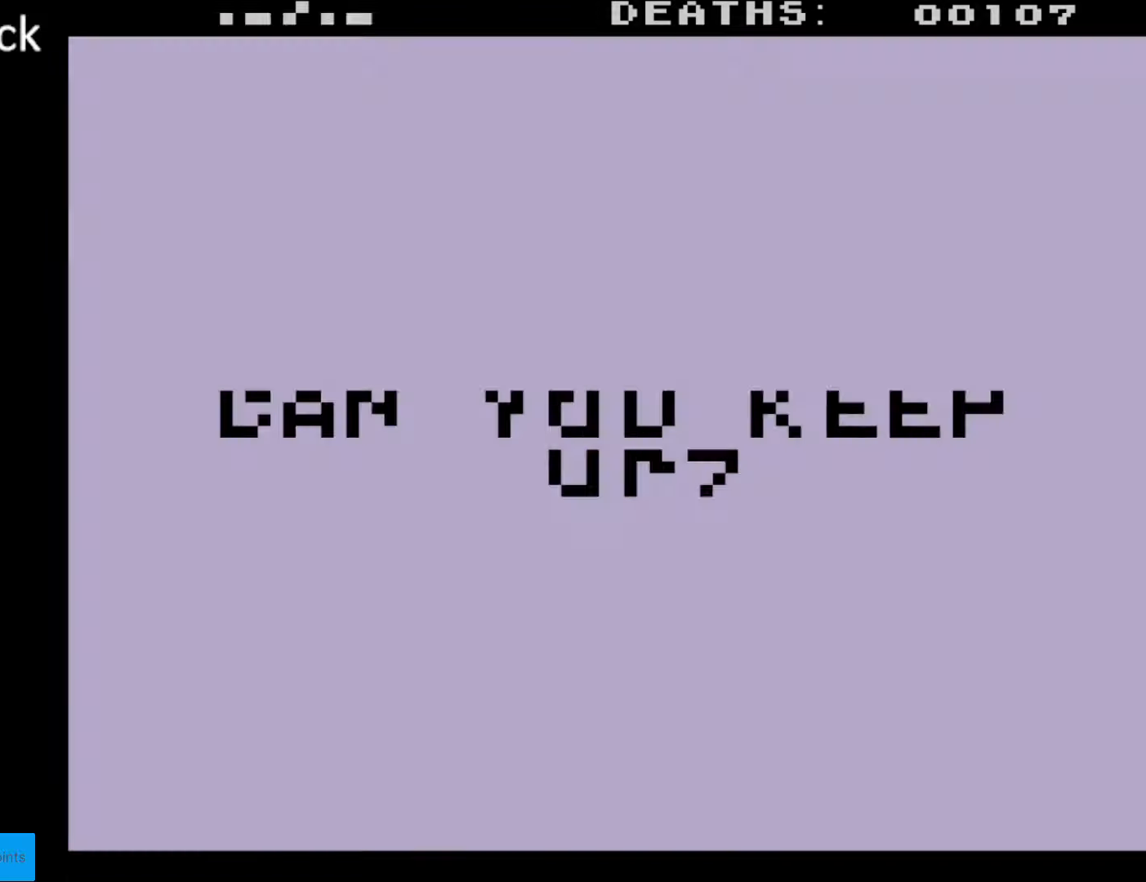
{"buttons": [], "events": []}
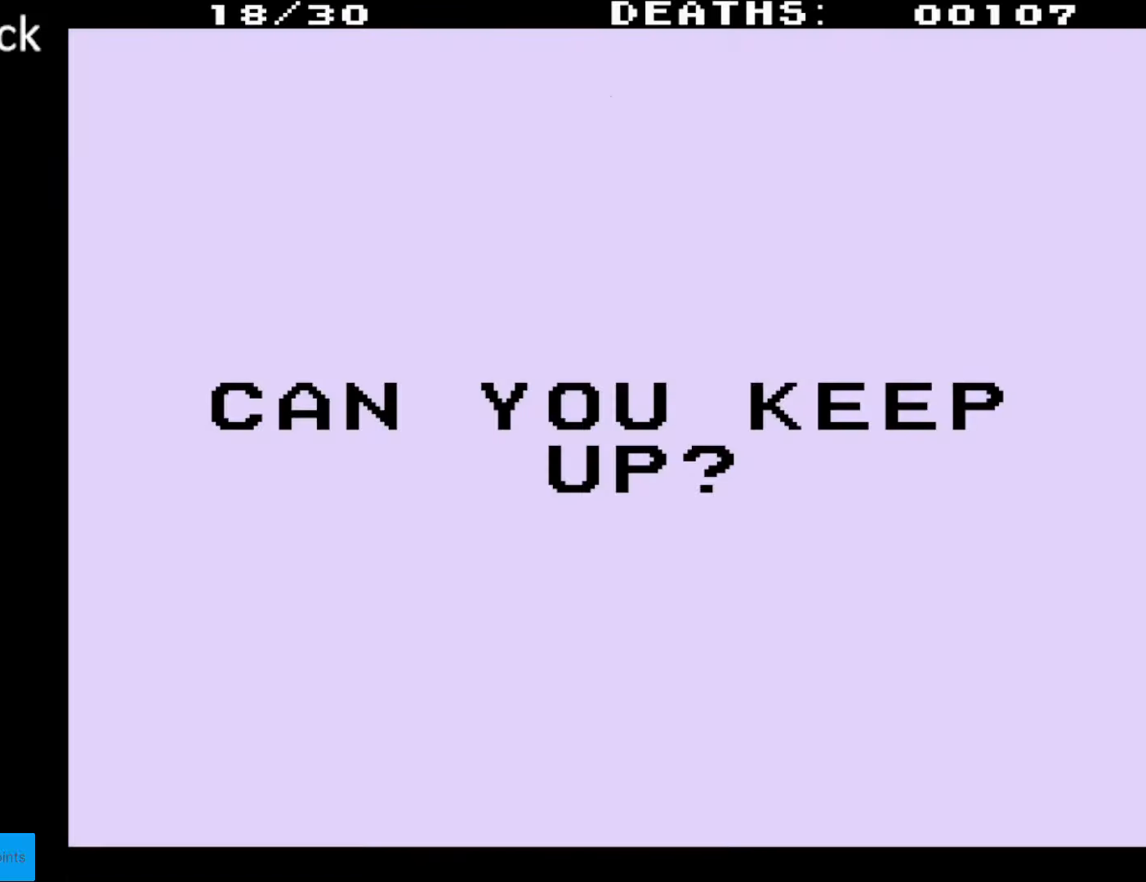
{"buttons": [], "events": []}
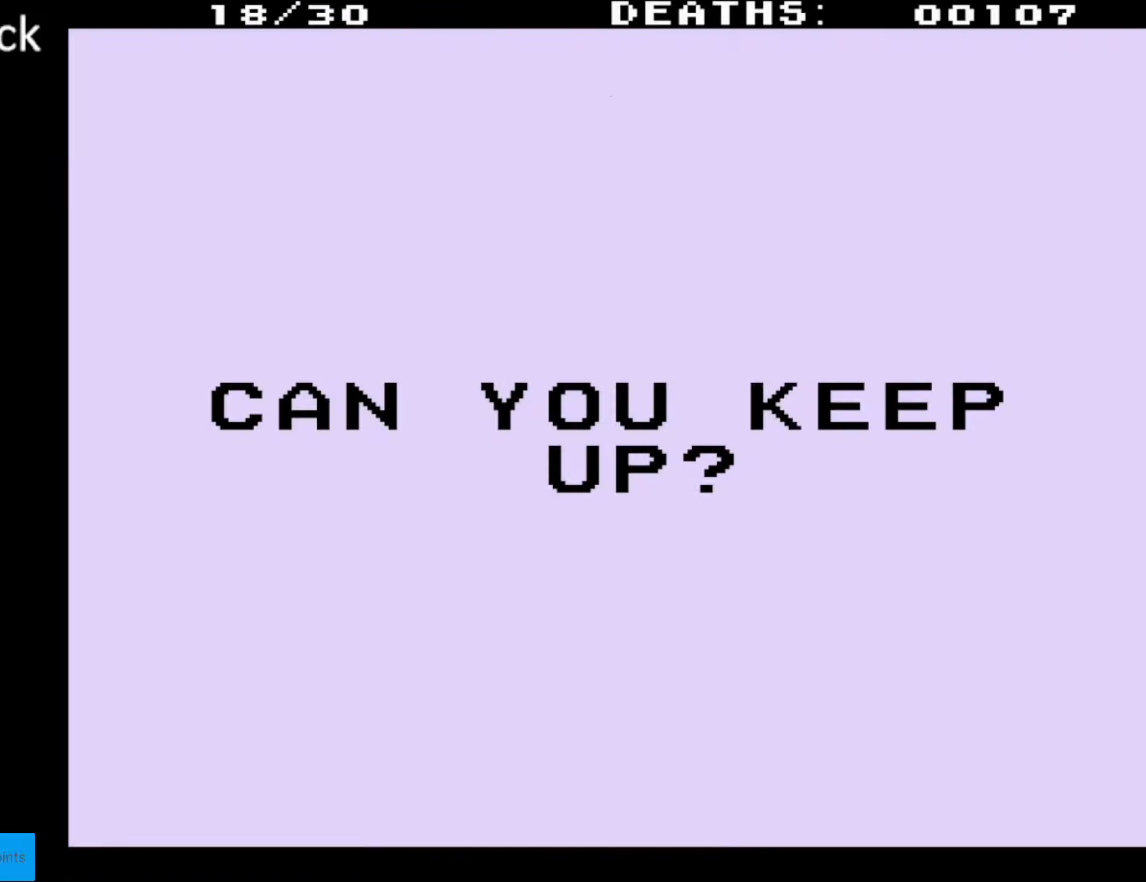
{"buttons": [], "events": [[133, "B", "down"], [500, "B", "up"]]}
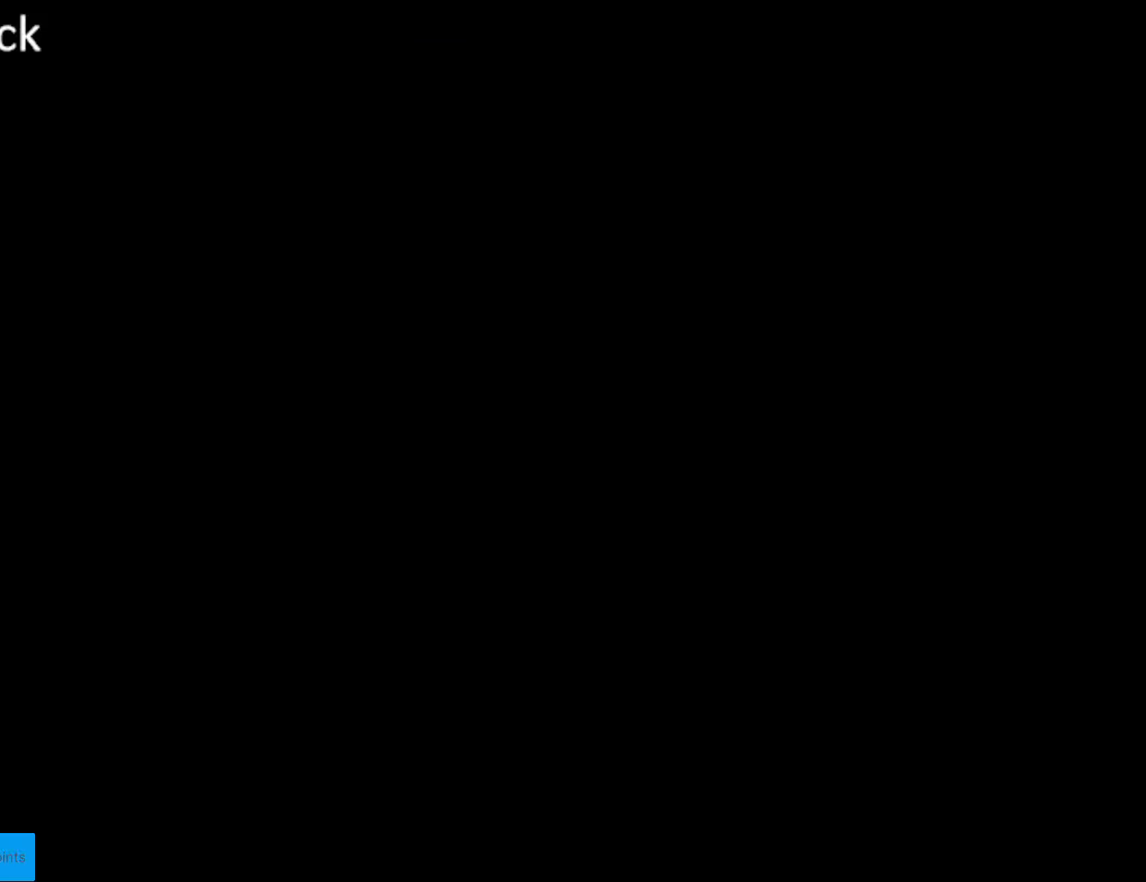
{"buttons": [], "events": []}
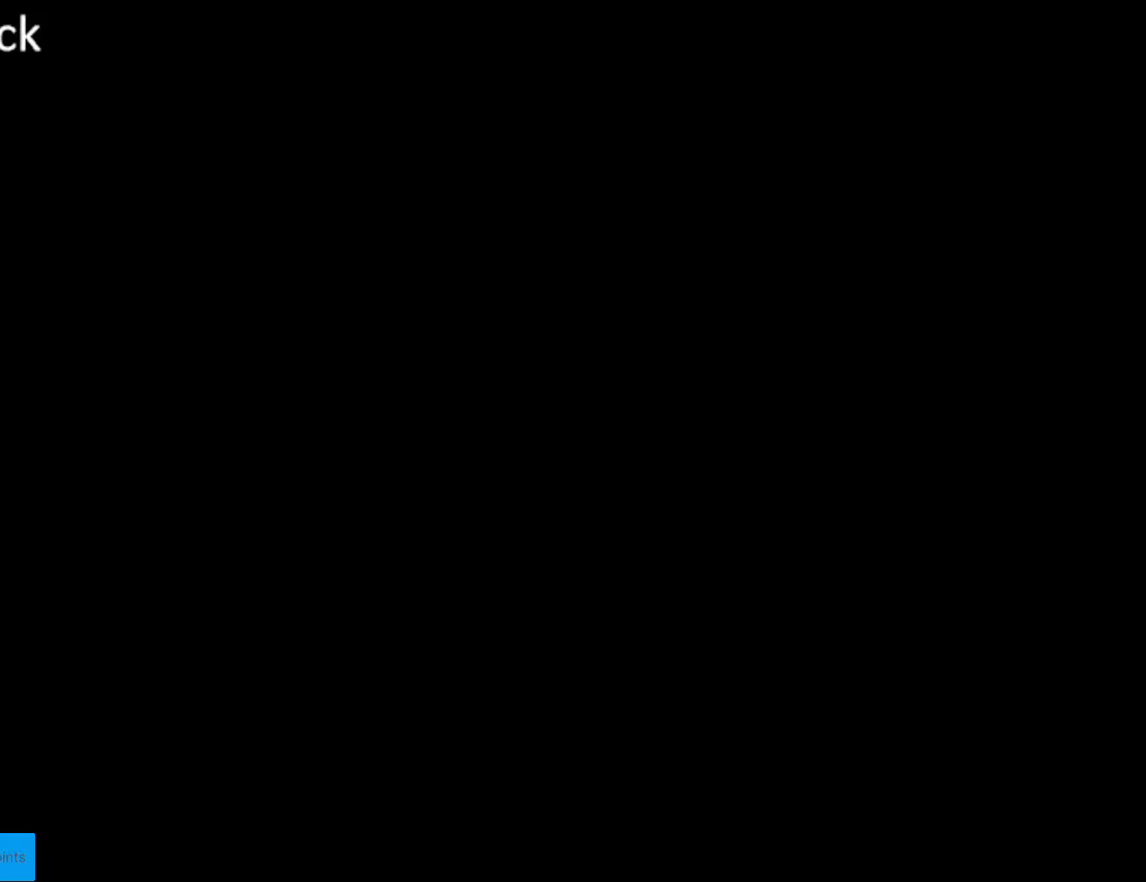
{"buttons": [], "events": []}
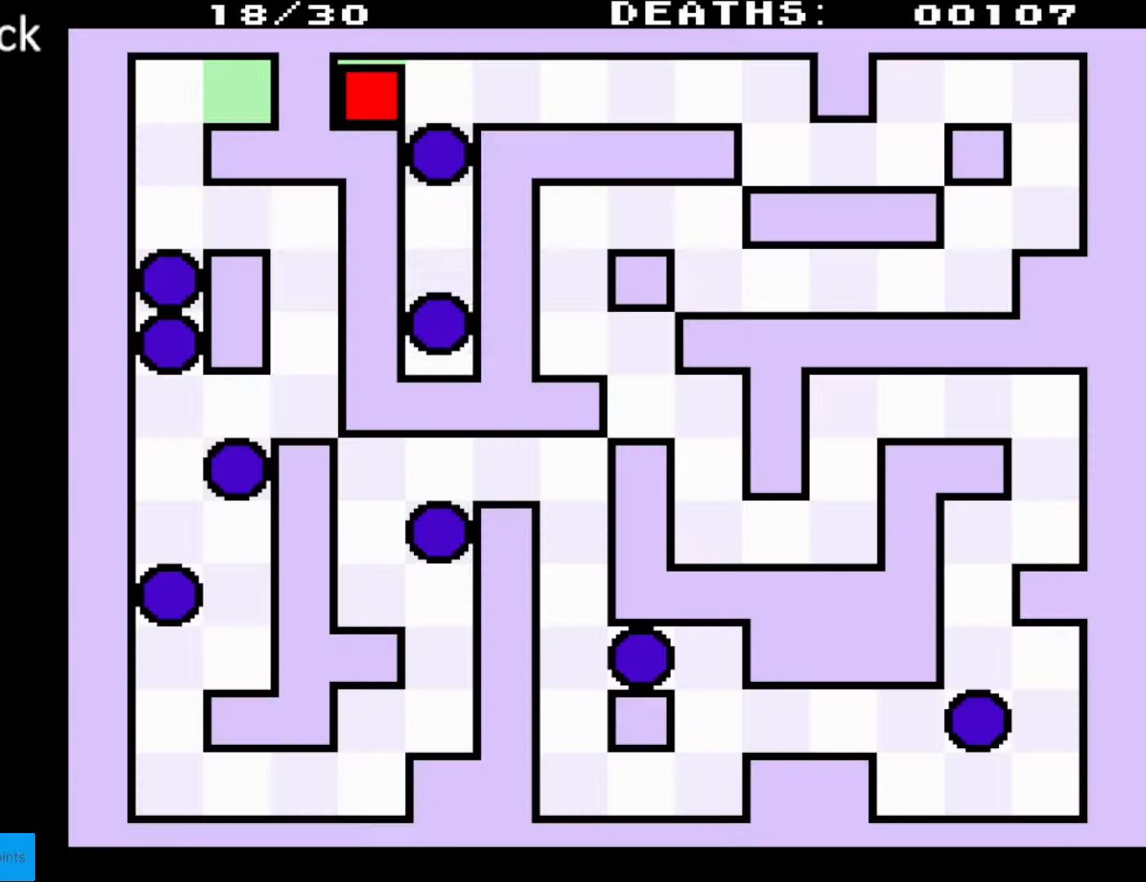
{"buttons": [], "events": []}
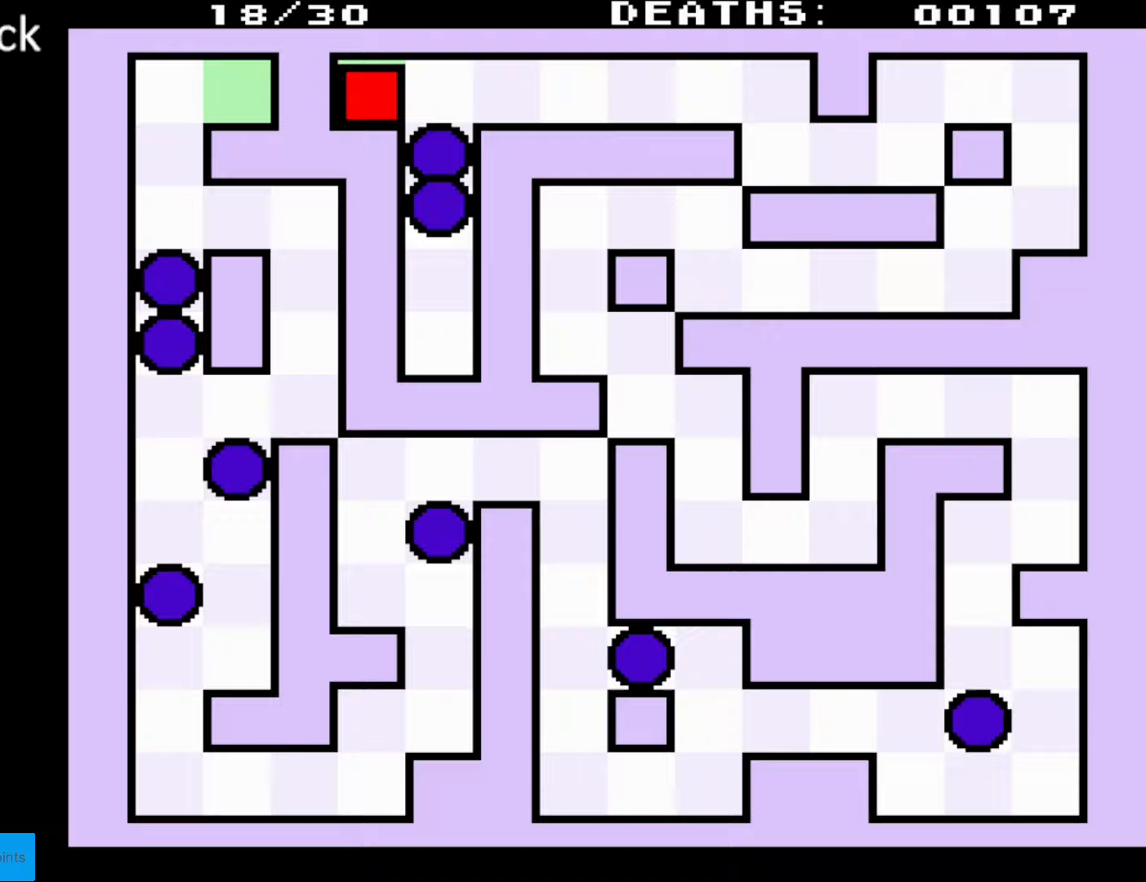
{"buttons": [], "events": []}
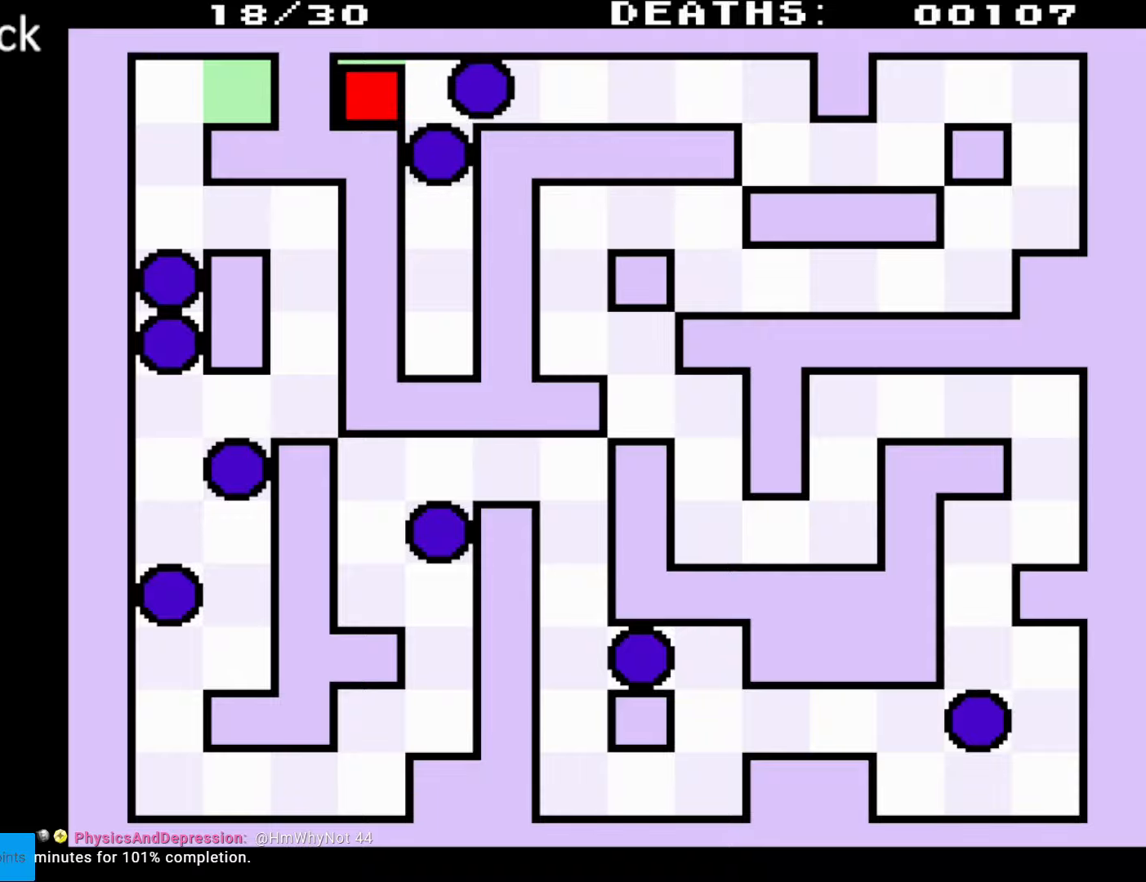
{"buttons": ["DPAD_RIGHT"], "events": [[350, "DPAD_RIGHT", "down"]]}
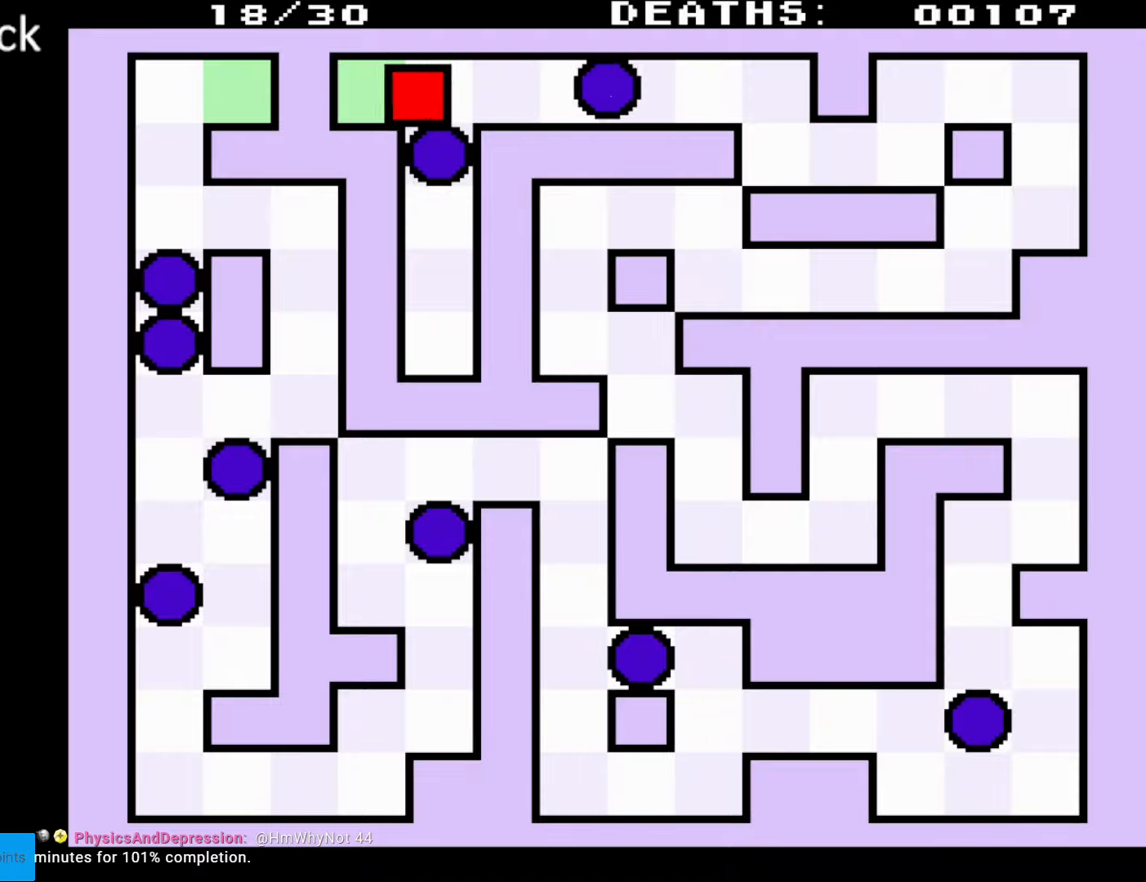
{"buttons": [], "events": [[67, "DPAD_DOWN", "down"], [100, "DPAD_RIGHT", "up"], [433, "DPAD_DOWN", "up"]]}
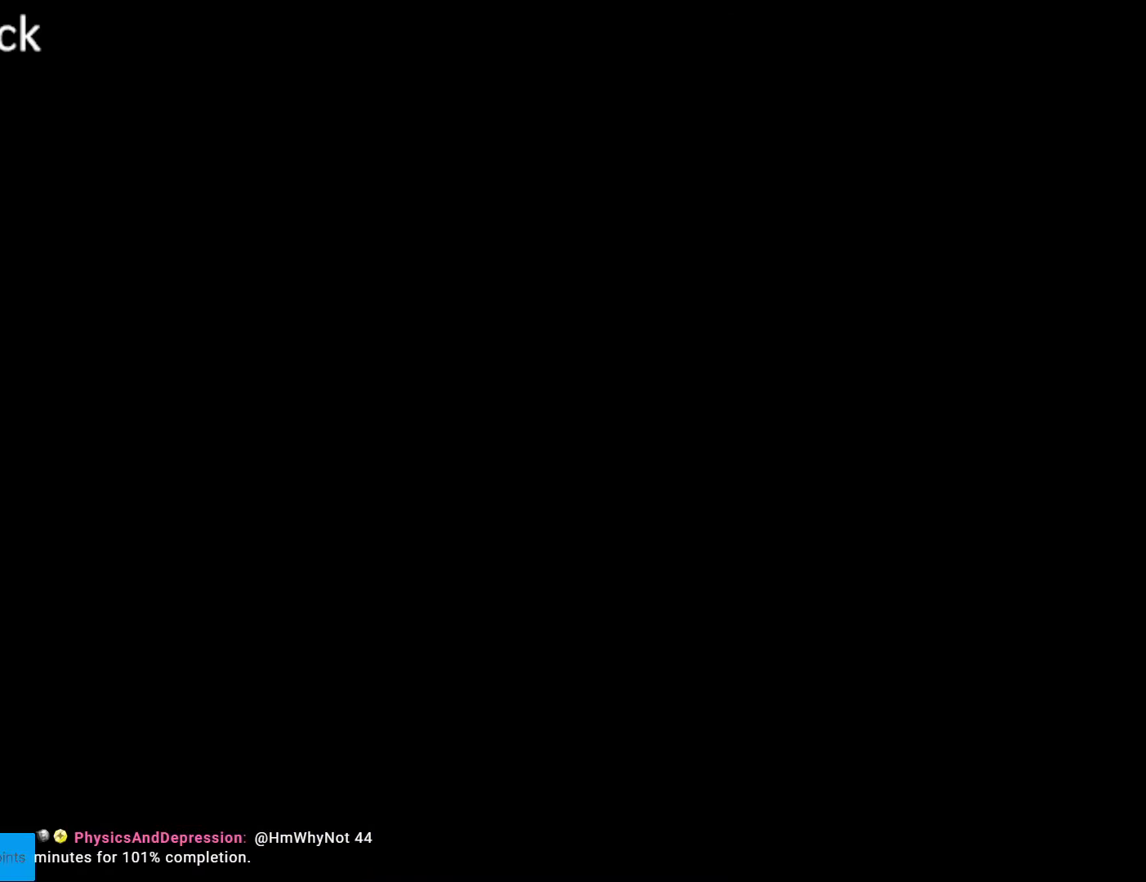
{"buttons": ["DPAD_RIGHT"], "events": [[133, "DPAD_RIGHT", "down"]]}
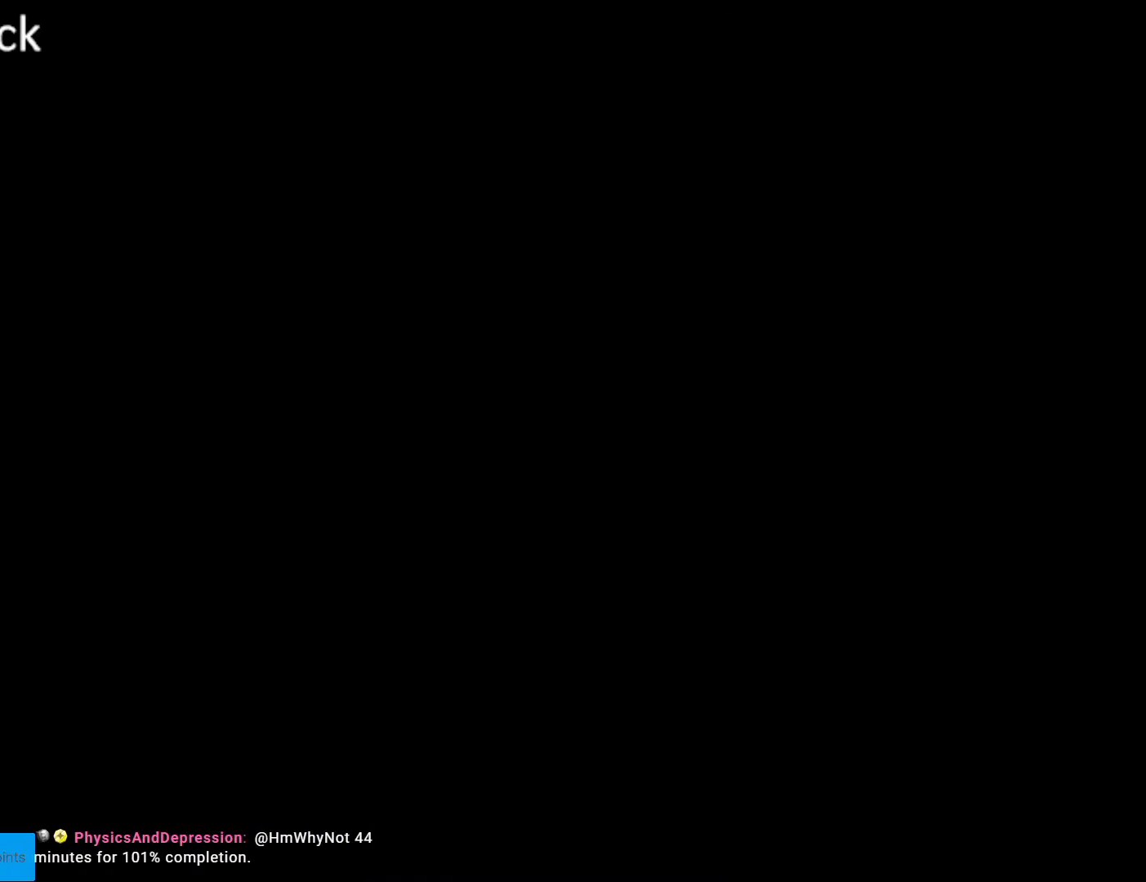
{"buttons": ["DPAD_RIGHT"], "events": []}
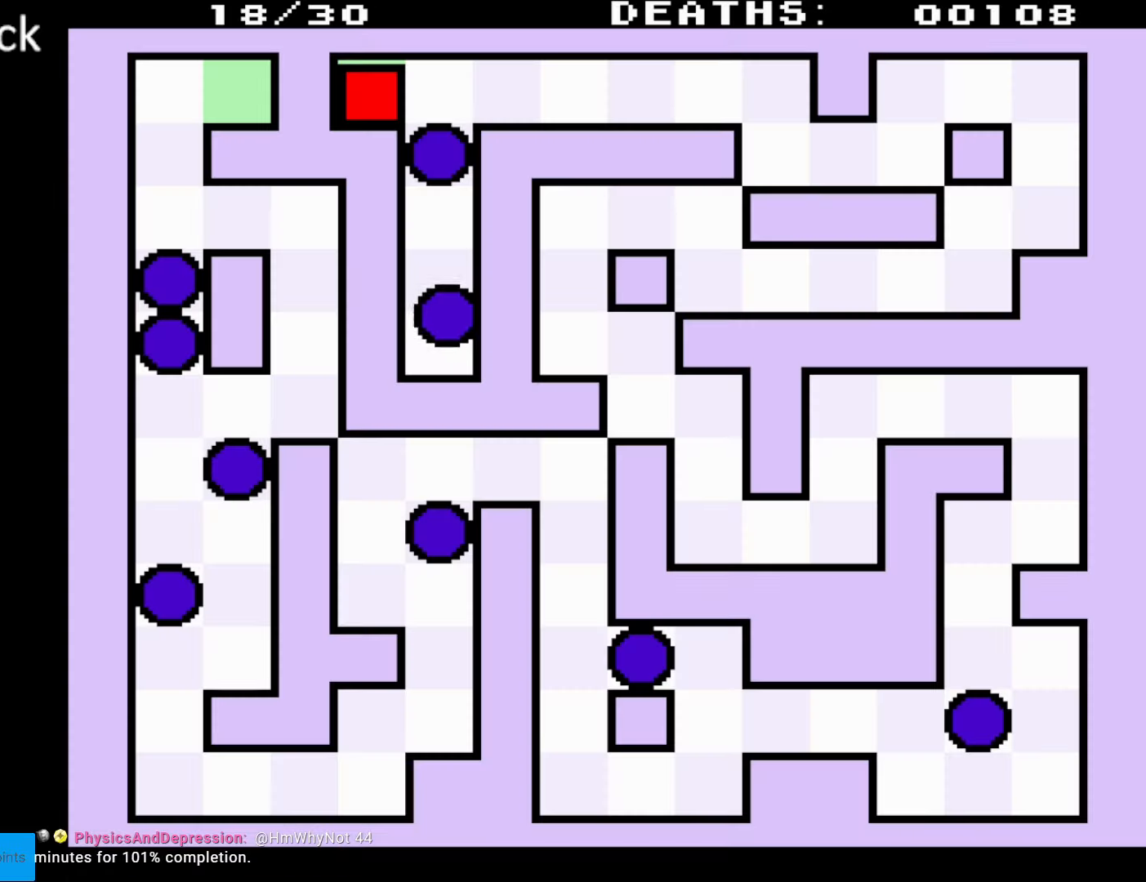
{"buttons": ["DPAD_RIGHT"], "events": []}
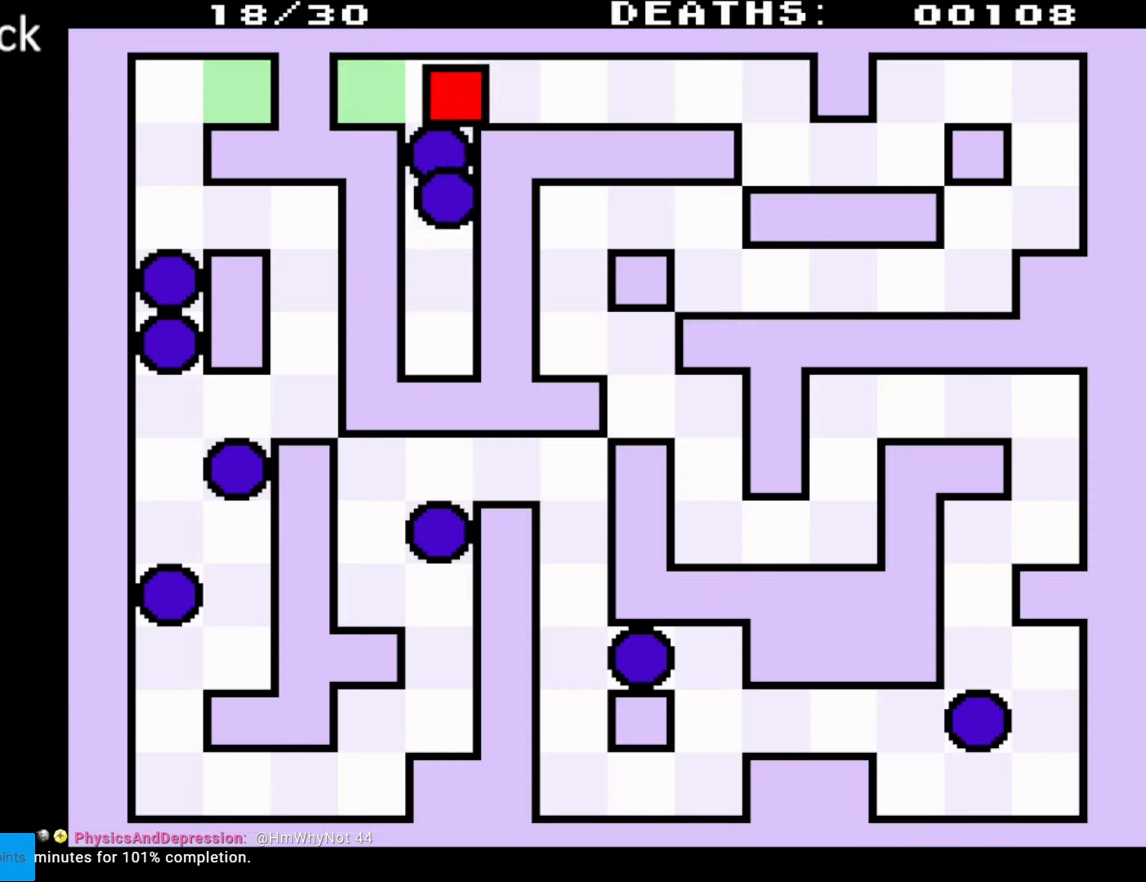
{"buttons": ["DPAD_RIGHT"], "events": []}
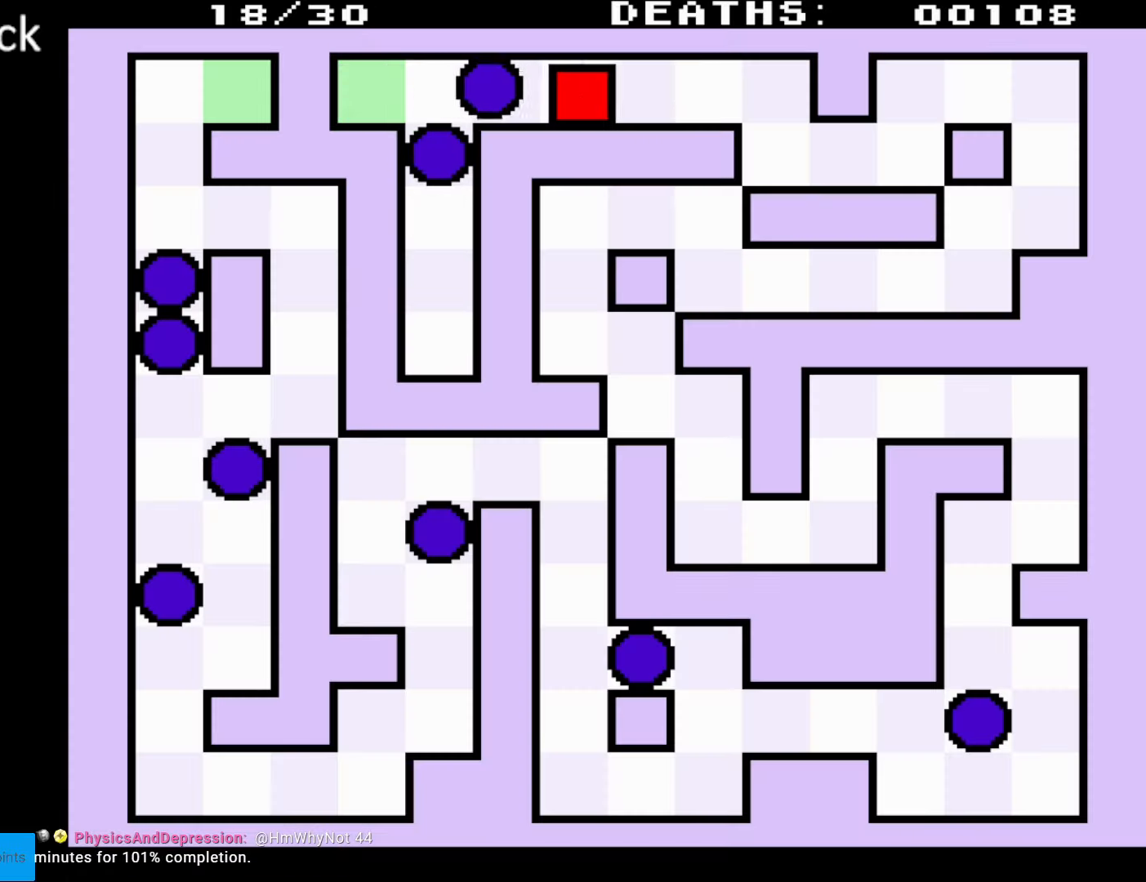
{"buttons": ["DPAD_DOWN", "DPAD_RIGHT"], "events": [[300, "DPAD_DOWN", "down"]]}